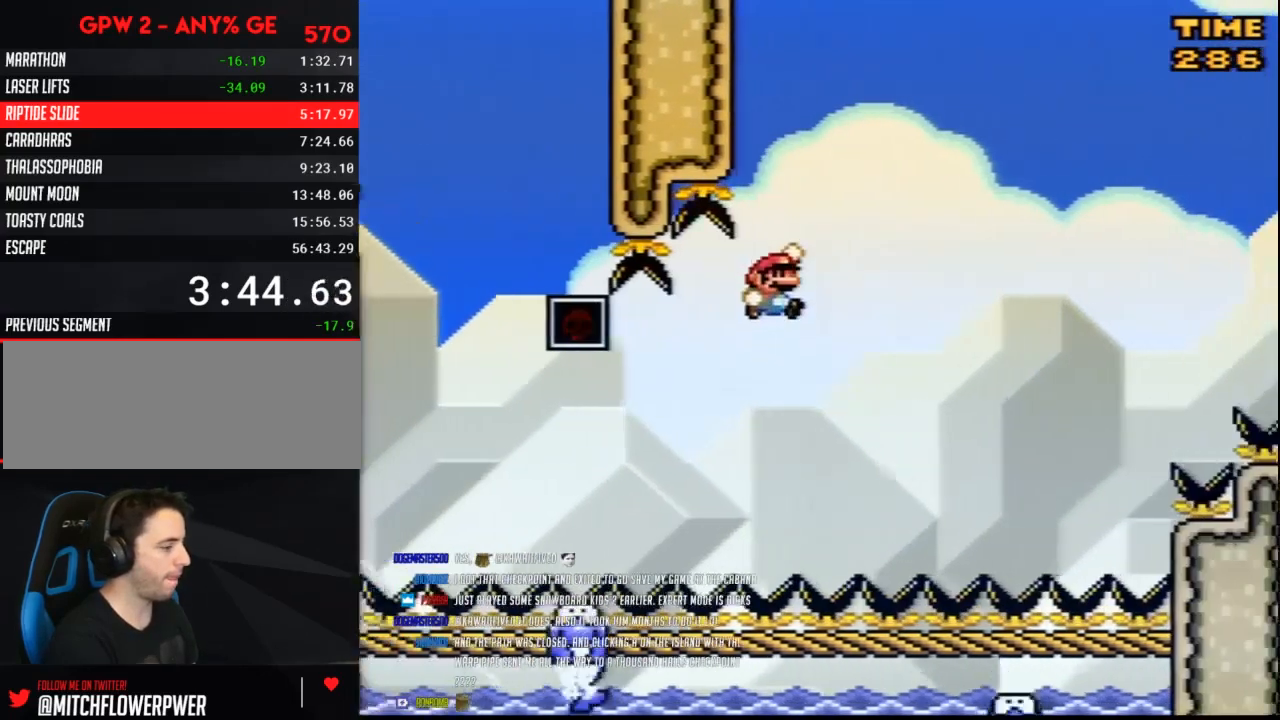
Gameplay with a controller (Nintendo layout); each line is a JSON object with the inputs held at the frame after it. "events" lists button and stick changes between this image and that frame as [ms after this image, input, new state], when the widget could be followed in between. Not read: L3 R3.
{"buttons": ["Y", "DPAD_LEFT"], "events": [[233, "B", "up"], [383, "DPAD_LEFT", "down"], [383, "DPAD_RIGHT", "up"]]}
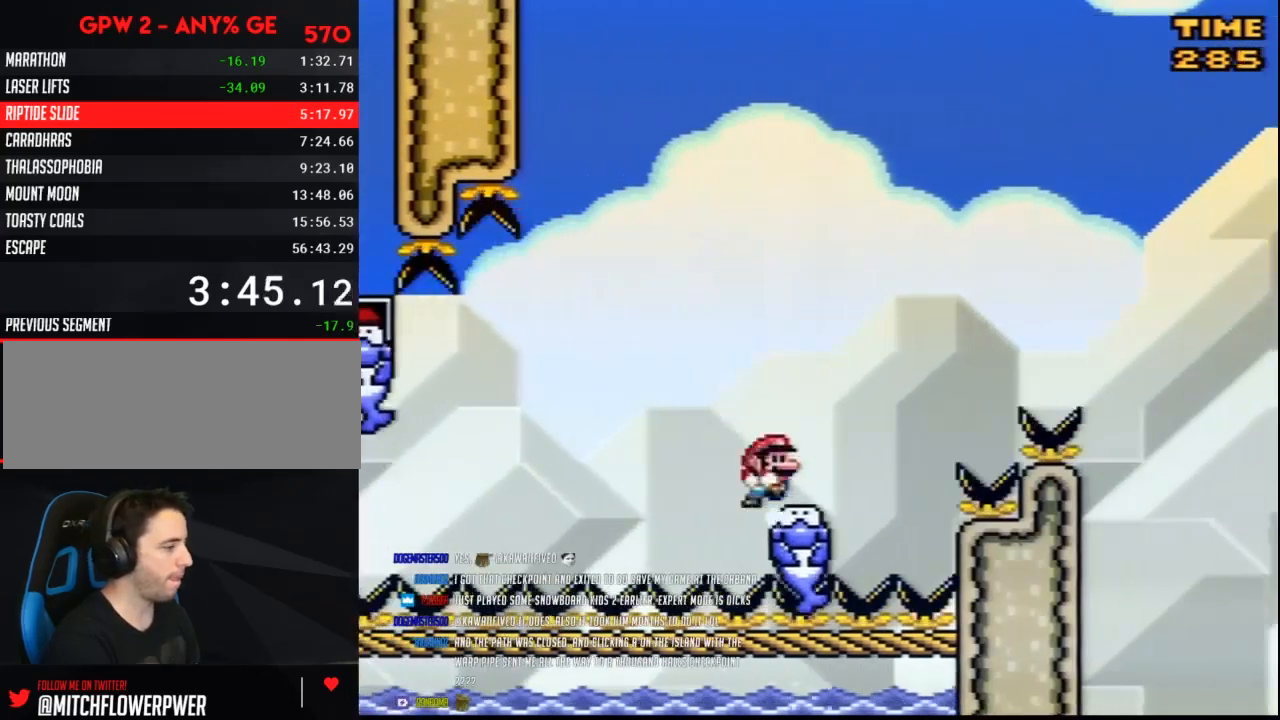
{"buttons": ["B", "Y", "DPAD_RIGHT"], "events": [[17, "DPAD_LEFT", "up"], [17, "DPAD_RIGHT", "down"], [300, "B", "down"]]}
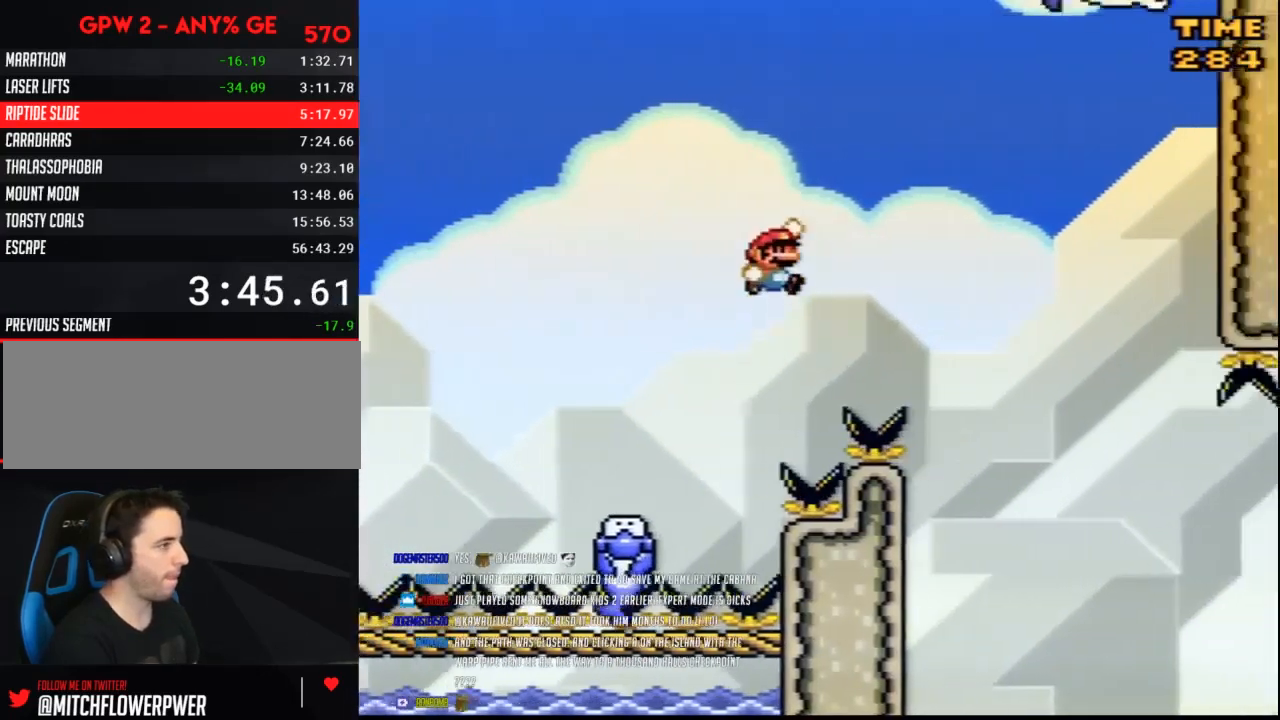
{"buttons": ["Y", "DPAD_RIGHT"], "events": [[267, "B", "up"]]}
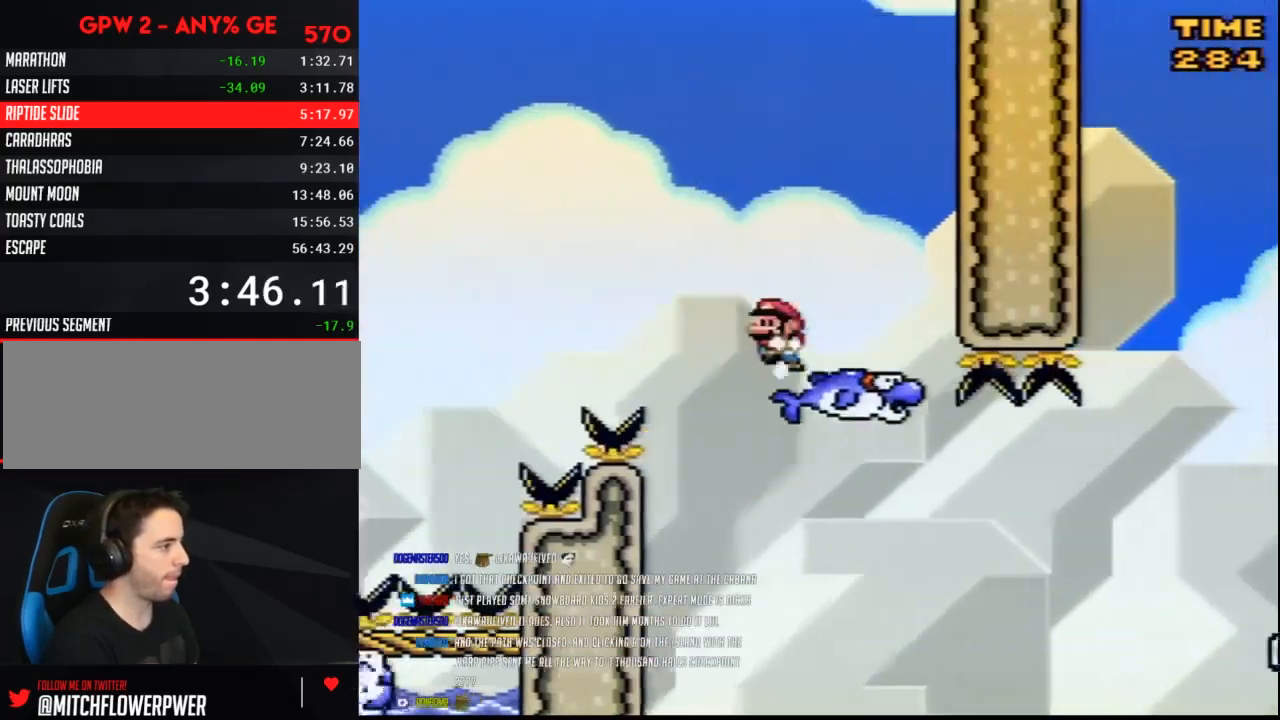
{"buttons": ["Y", "DPAD_RIGHT"], "events": [[17, "DPAD_LEFT", "down"], [17, "DPAD_RIGHT", "up"], [133, "DPAD_LEFT", "up"], [167, "DPAD_RIGHT", "down"]]}
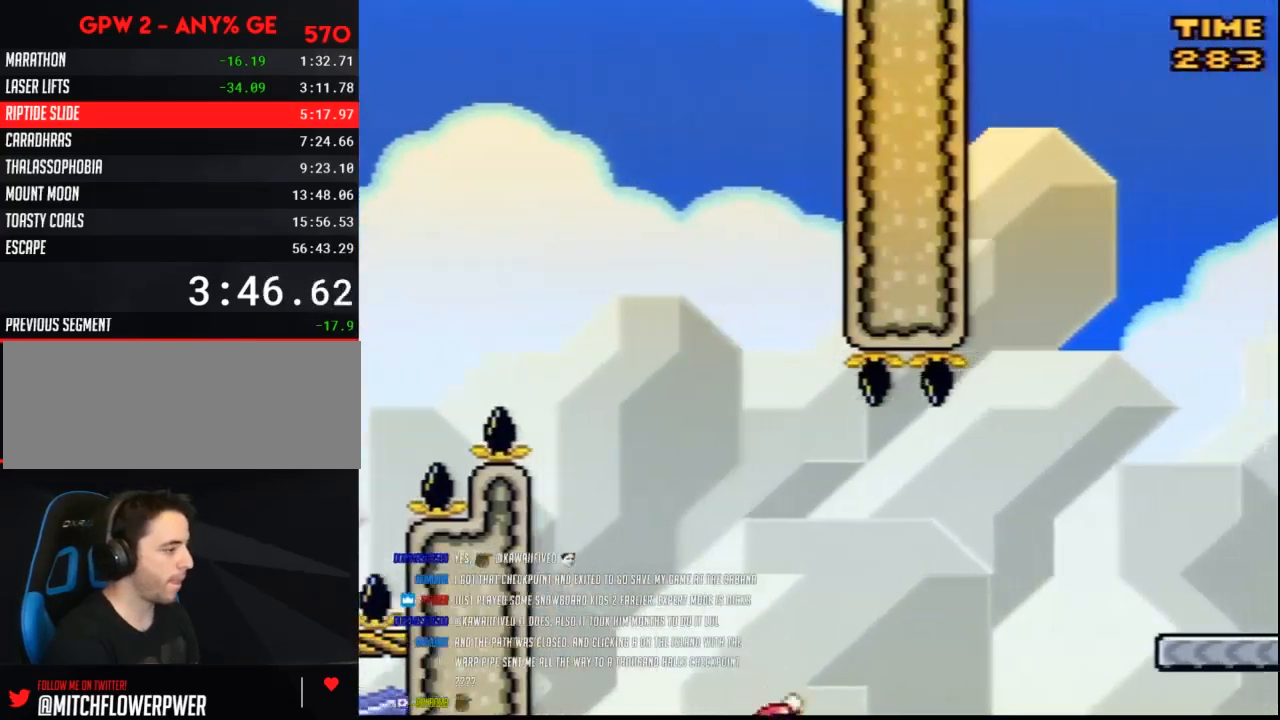
{"buttons": ["B", "Y", "DPAD_RIGHT"], "events": [[17, "B", "down"]]}
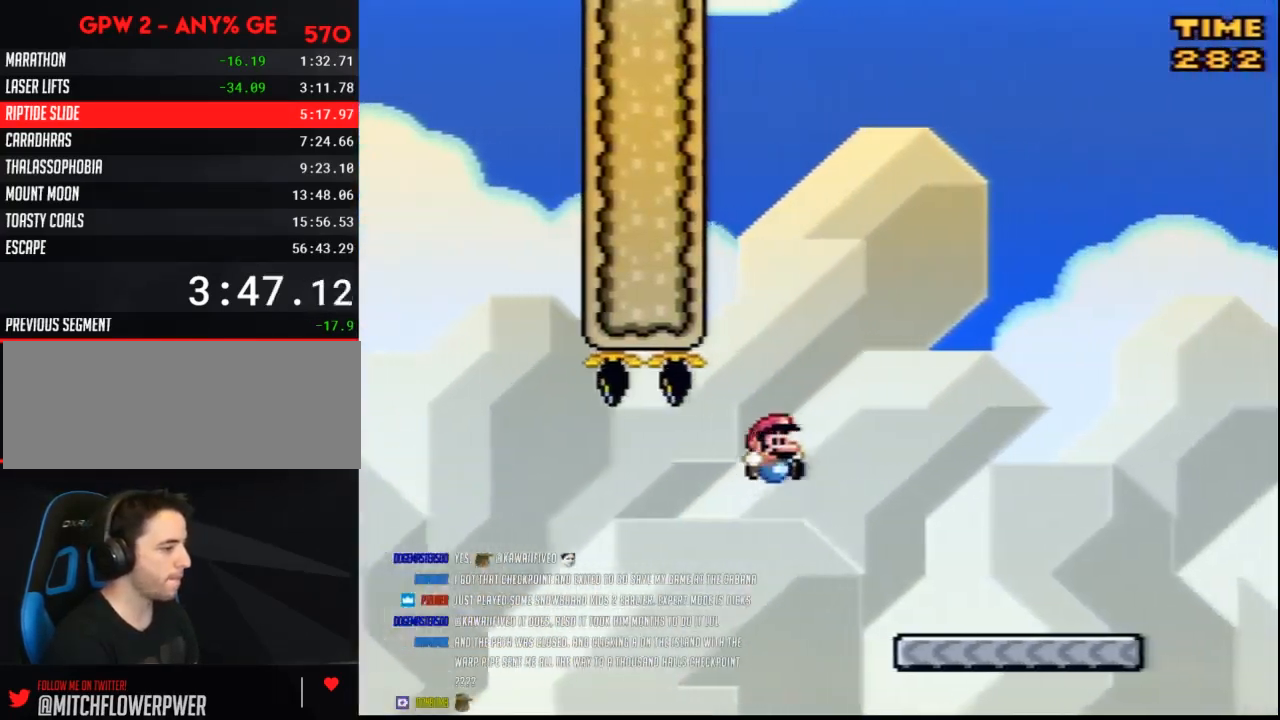
{"buttons": ["Y", "DPAD_RIGHT"], "events": [[50, "B", "up"]]}
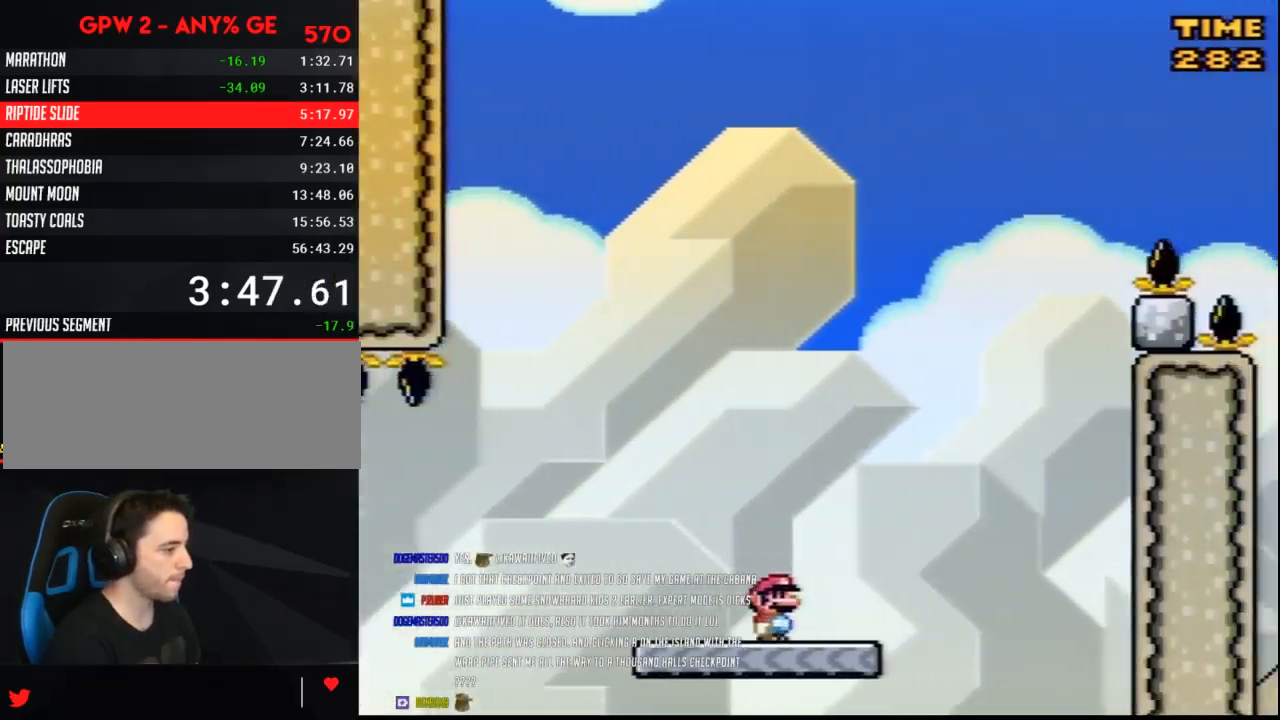
{"buttons": ["B", "Y", "DPAD_RIGHT"], "events": [[200, "B", "down"], [300, "DPAD_LEFT", "down"], [300, "DPAD_RIGHT", "up"], [450, "DPAD_LEFT", "up"], [450, "DPAD_UP", "down"], [483, "DPAD_RIGHT", "down"], [483, "DPAD_UP", "up"]]}
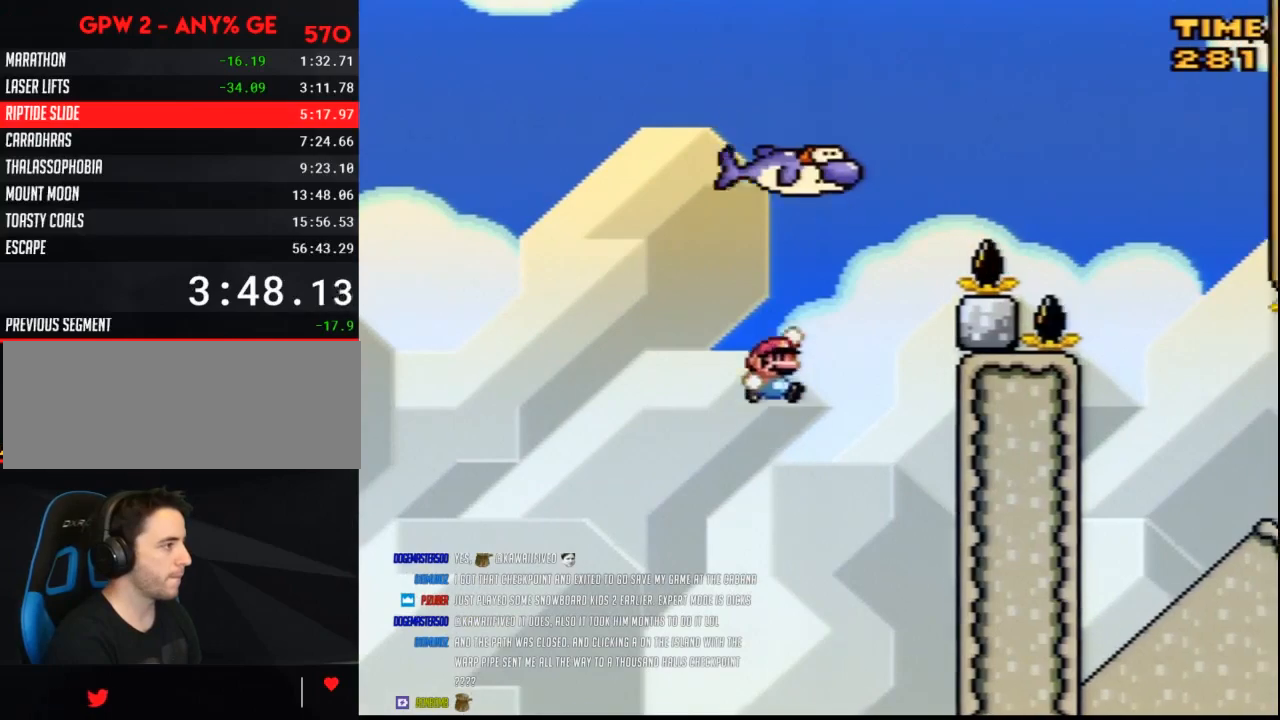
{"buttons": ["B", "Y", "DPAD_RIGHT"], "events": [[67, "DPAD_RIGHT", "up"], [267, "B", "up"], [267, "DPAD_RIGHT", "down"], [333, "B", "down"]]}
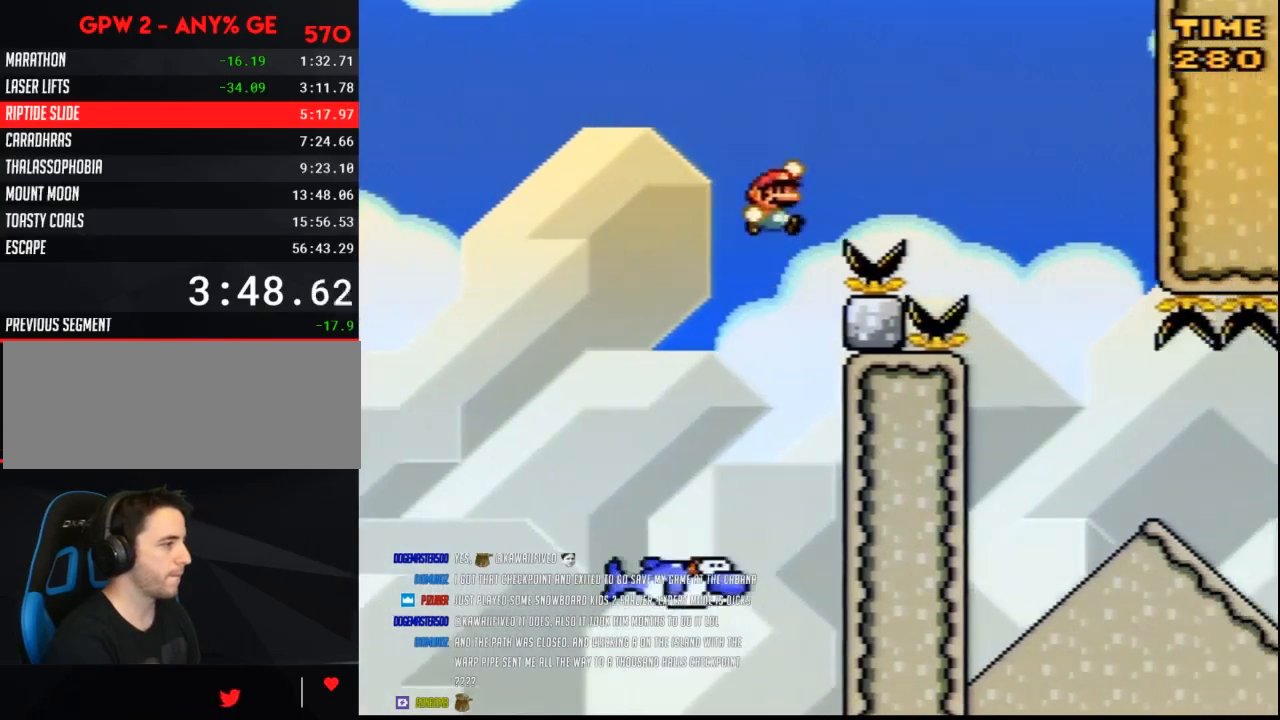
{"buttons": ["Y", "DPAD_RIGHT"], "events": [[267, "B", "up"]]}
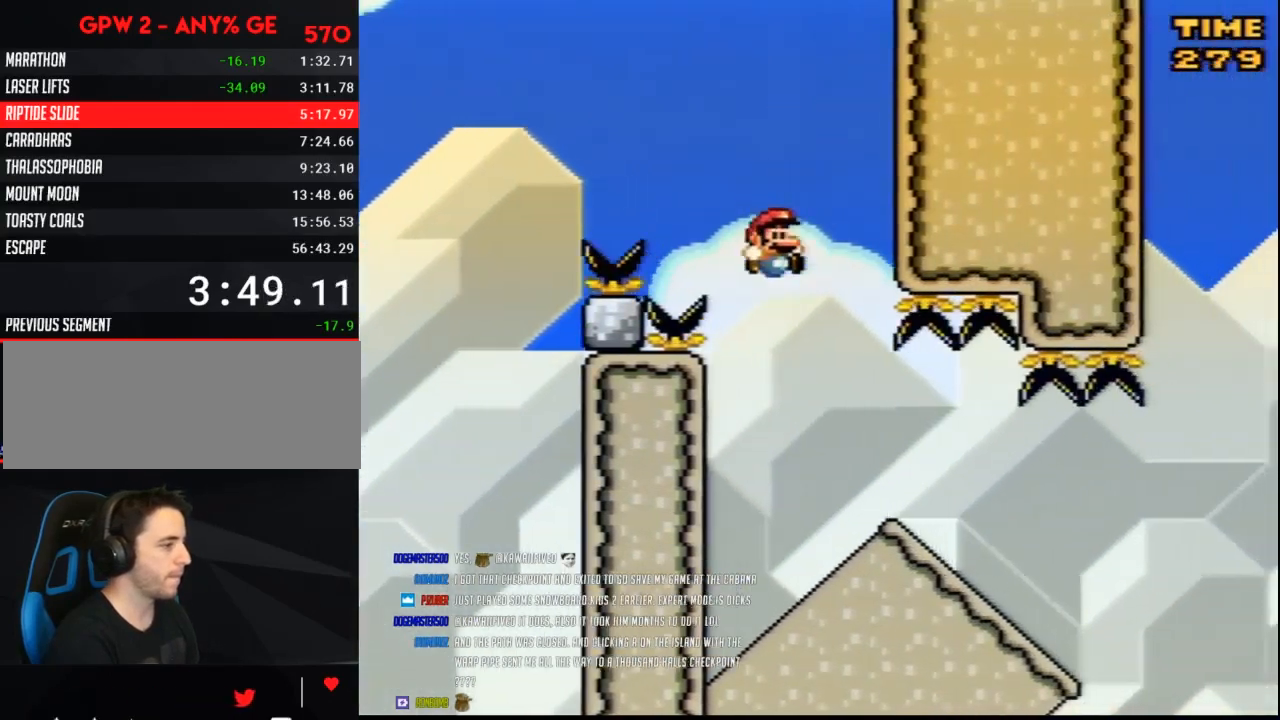
{"buttons": ["DPAD_DOWN"], "events": [[267, "DPAD_DOWN", "down"], [267, "DPAD_RIGHT", "up"], [267, "Y", "up"]]}
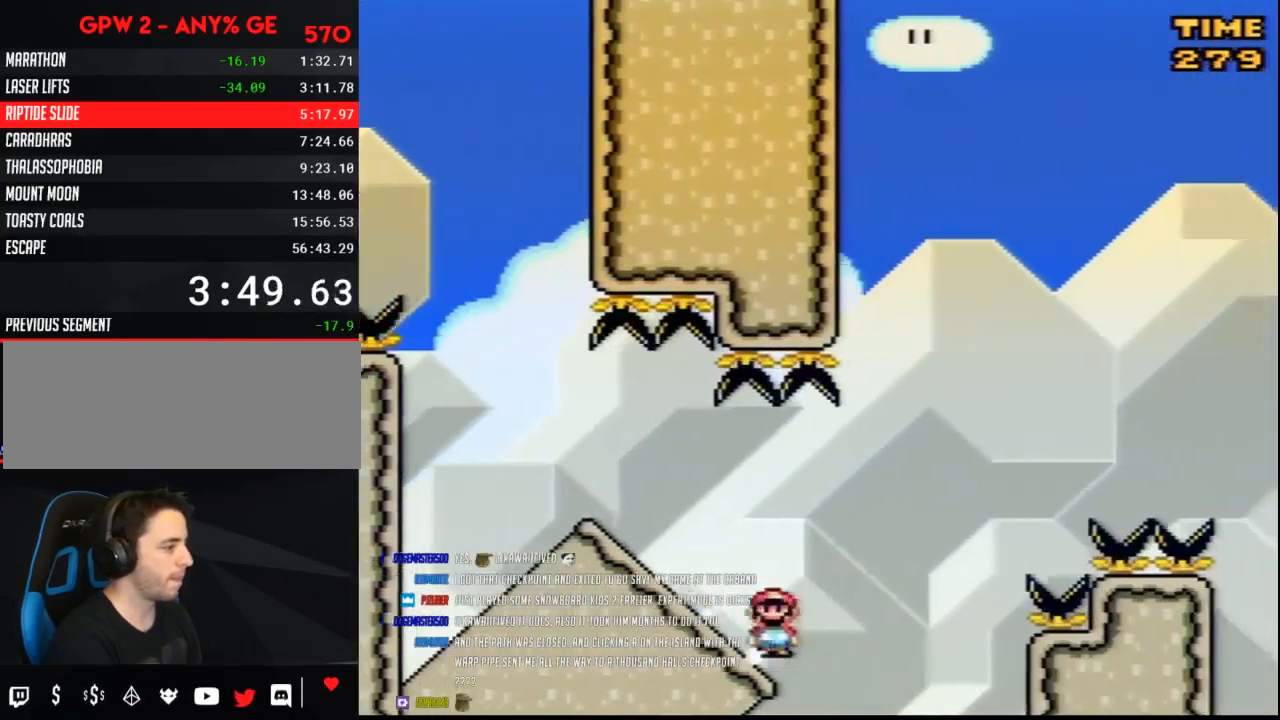
{"buttons": ["A"], "events": [[17, "A", "down"], [50, "DPAD_DOWN", "up"]]}
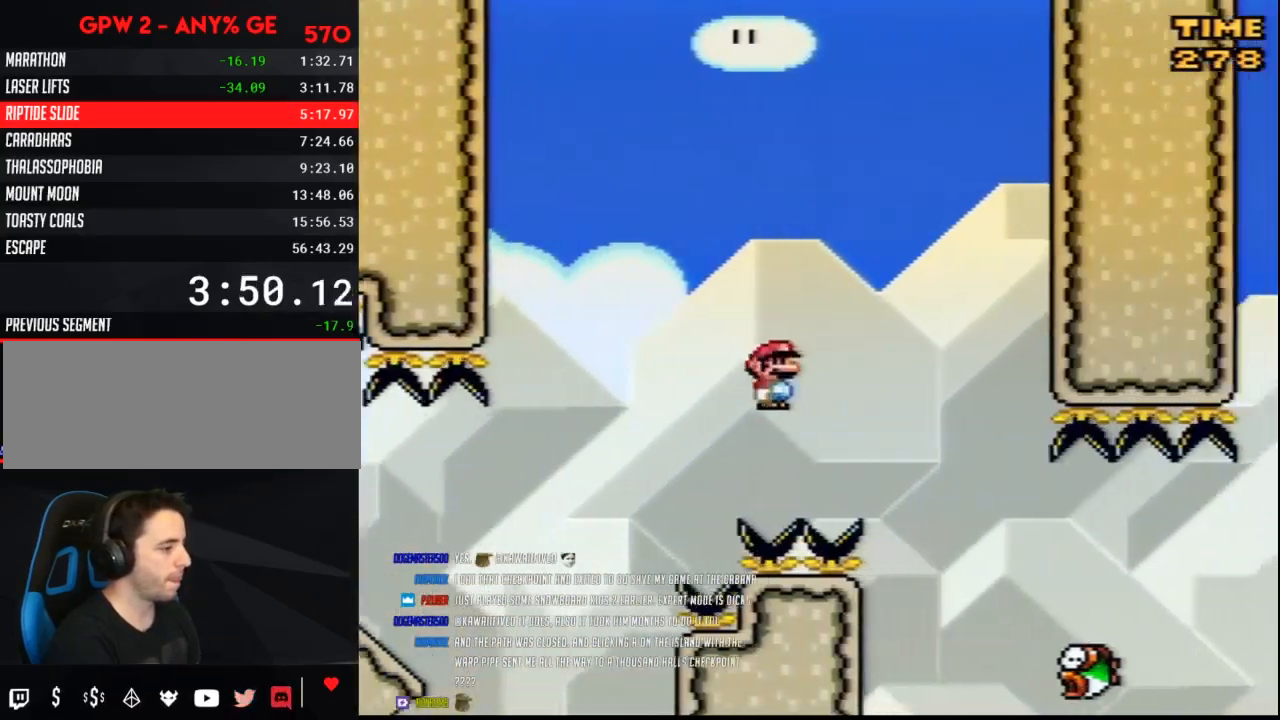
{"buttons": [], "events": [[267, "A", "up"]]}
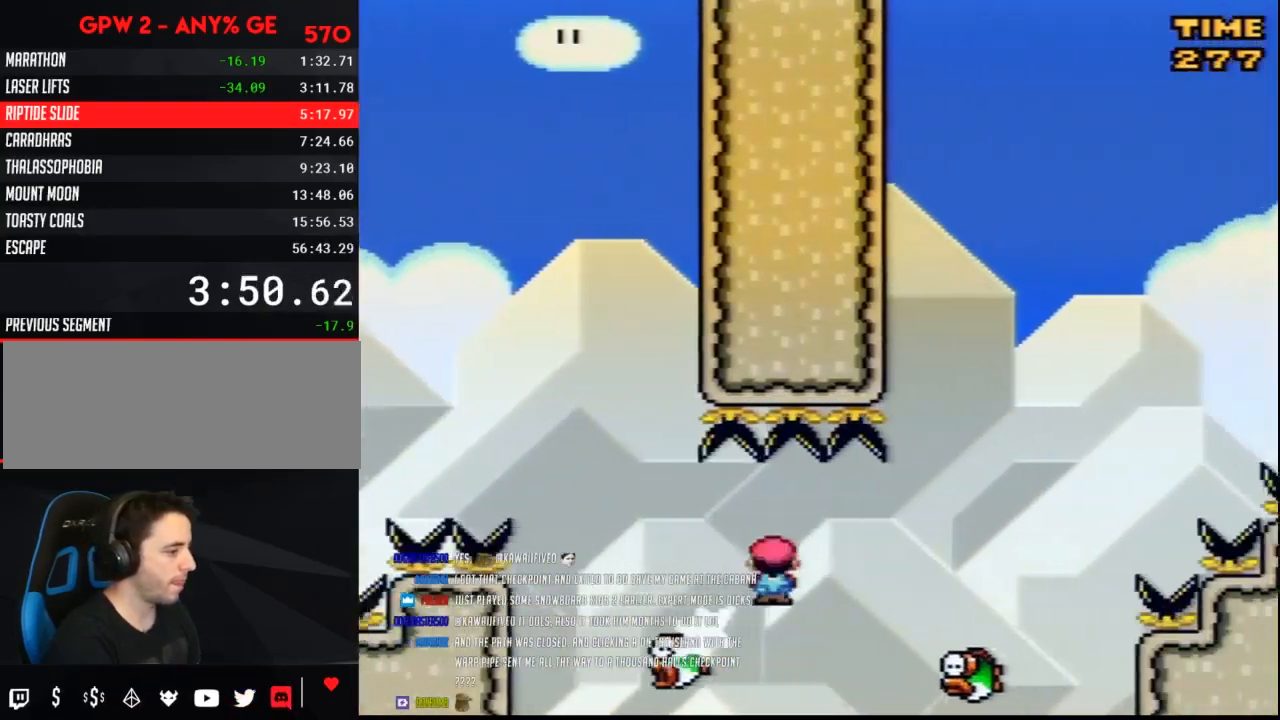
{"buttons": ["A"], "events": [[83, "A", "down"]]}
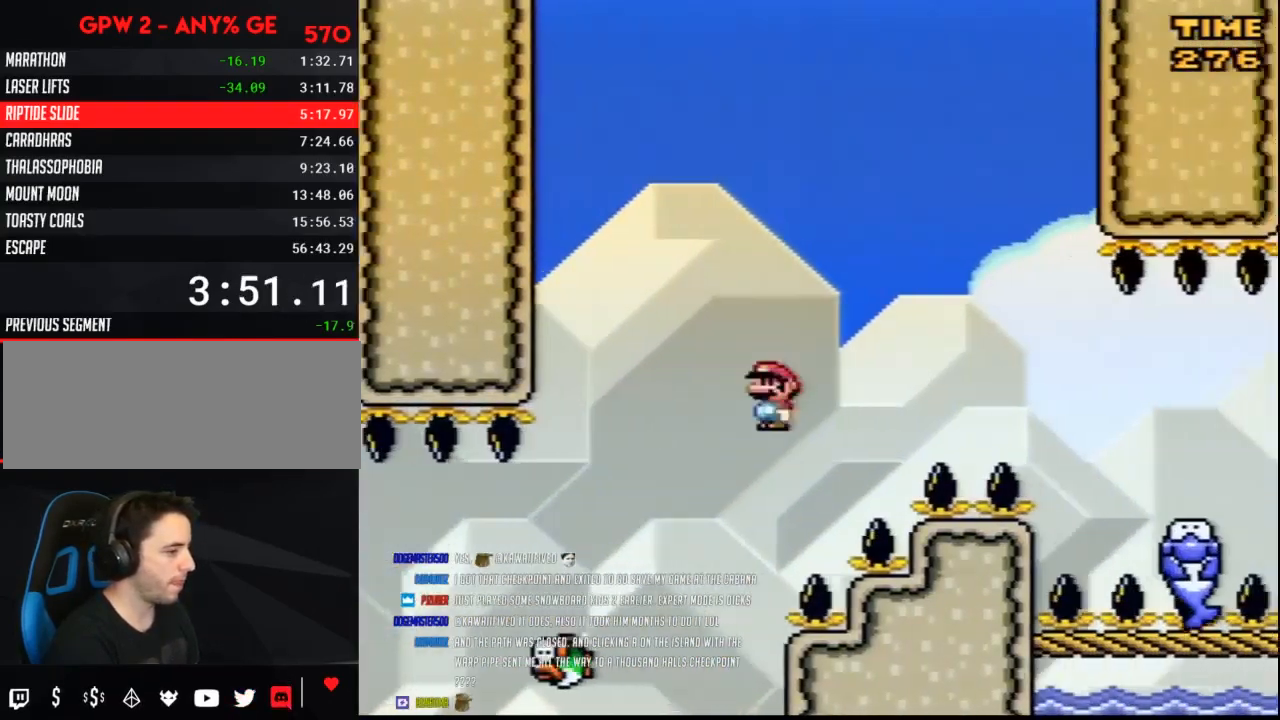
{"buttons": [], "events": [[417, "A", "up"]]}
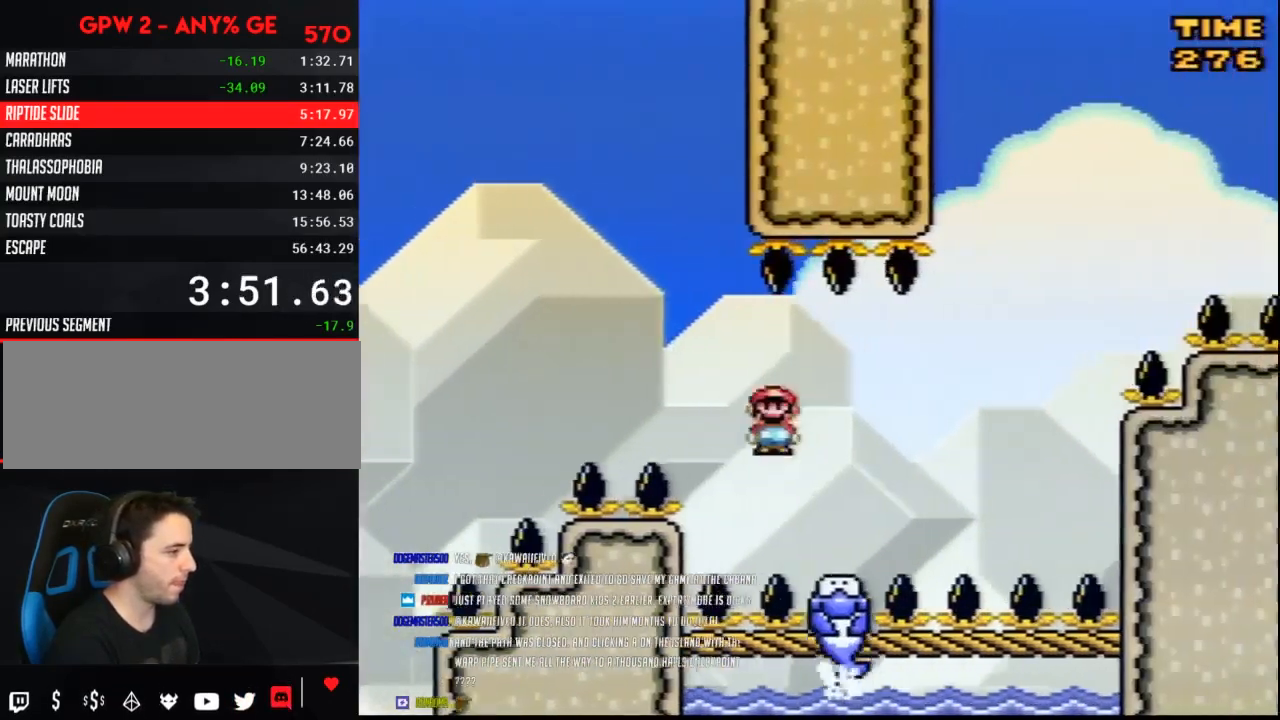
{"buttons": ["B"], "events": [[133, "B", "down"]]}
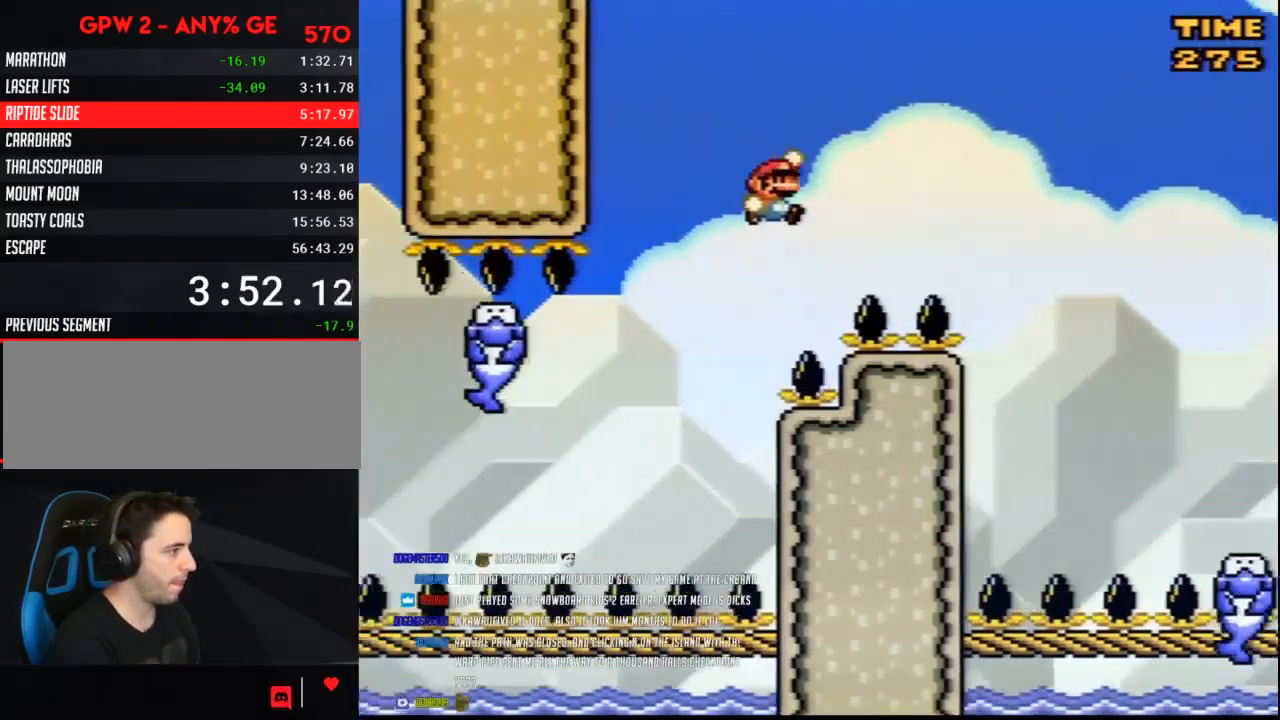
{"buttons": [], "events": [[483, "B", "up"]]}
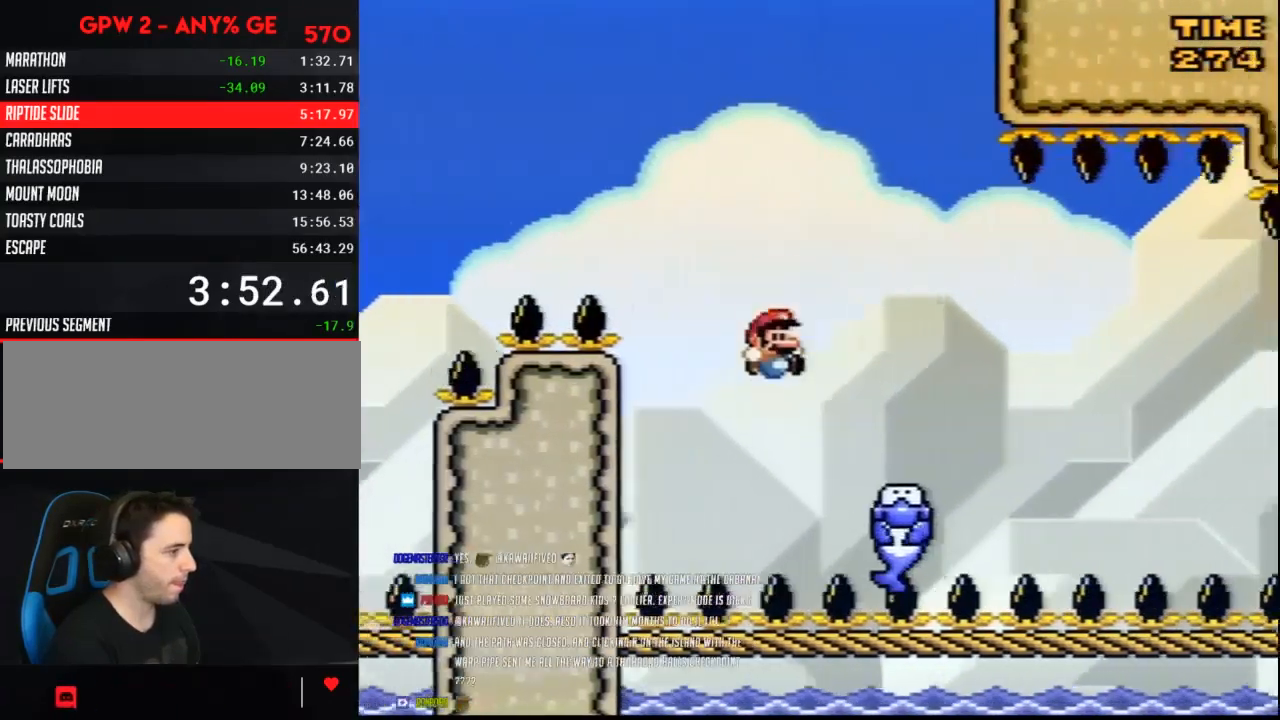
{"buttons": ["B"], "events": [[317, "B", "down"]]}
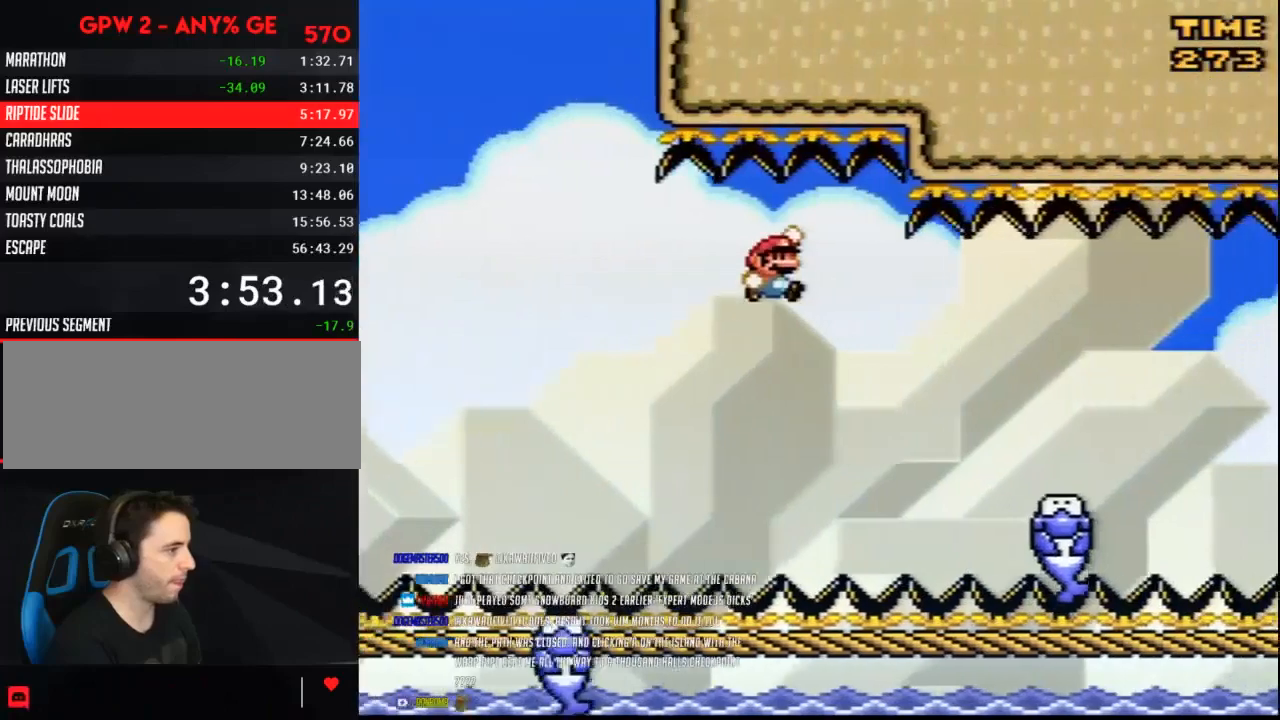
{"buttons": [], "events": [[200, "B", "up"]]}
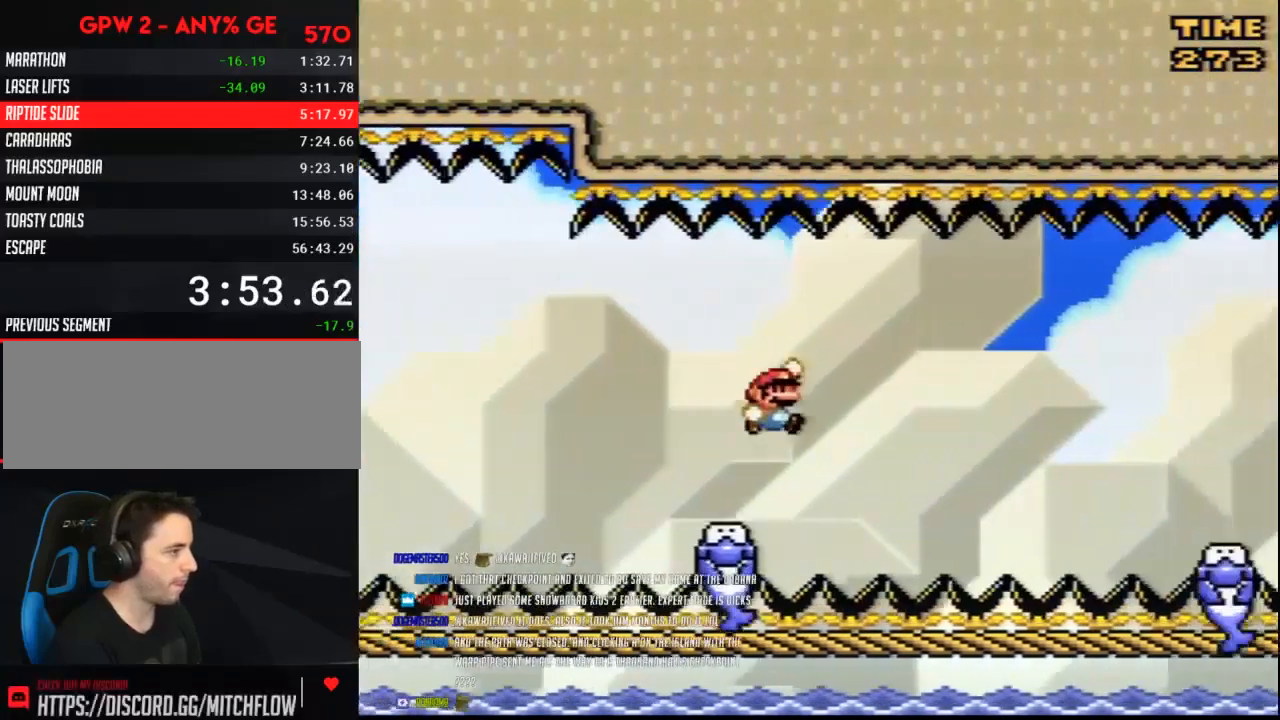
{"buttons": ["B"], "events": [[133, "B", "down"]]}
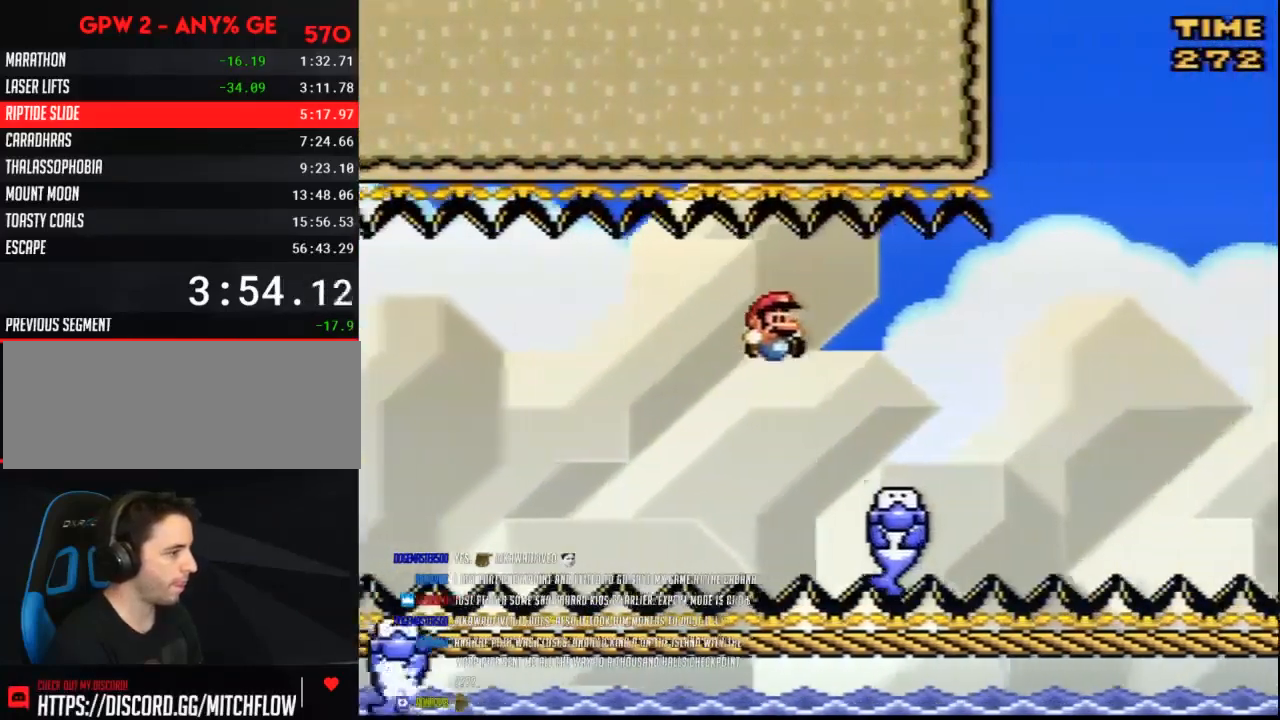
{"buttons": ["B"], "events": [[50, "B", "up"], [233, "B", "down"]]}
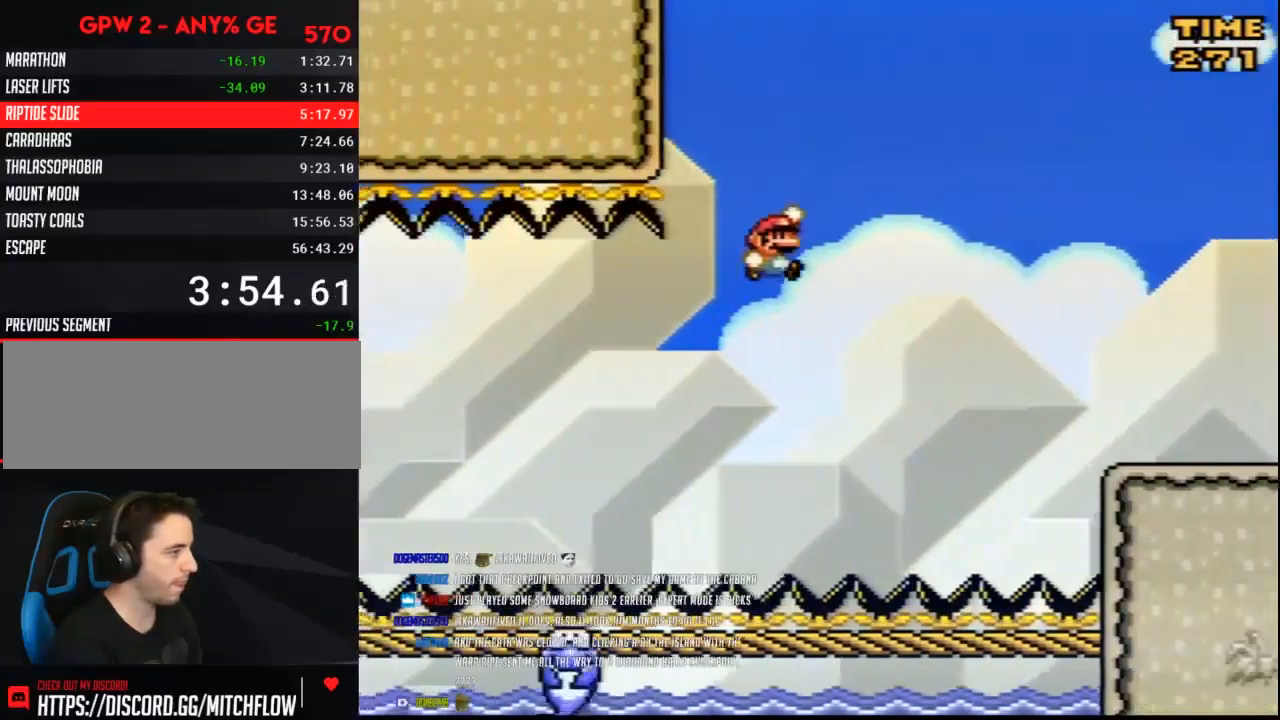
{"buttons": ["Y"], "events": [[333, "B", "up"], [383, "Y", "down"]]}
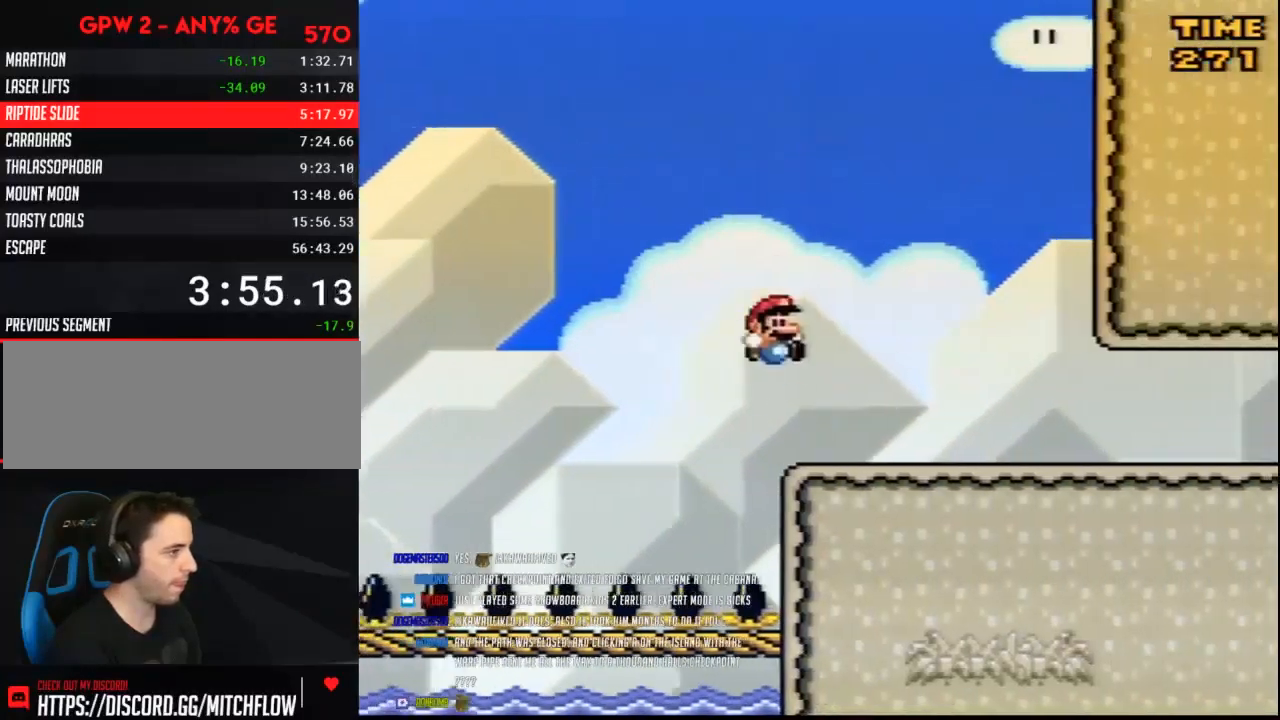
{"buttons": ["Y", "DPAD_RIGHT"], "events": [[167, "B", "down"], [167, "DPAD_LEFT", "down"], [300, "B", "up"], [300, "DPAD_UP", "down"], [317, "DPAD_UP", "up"], [383, "DPAD_LEFT", "up"], [450, "DPAD_RIGHT", "down"]]}
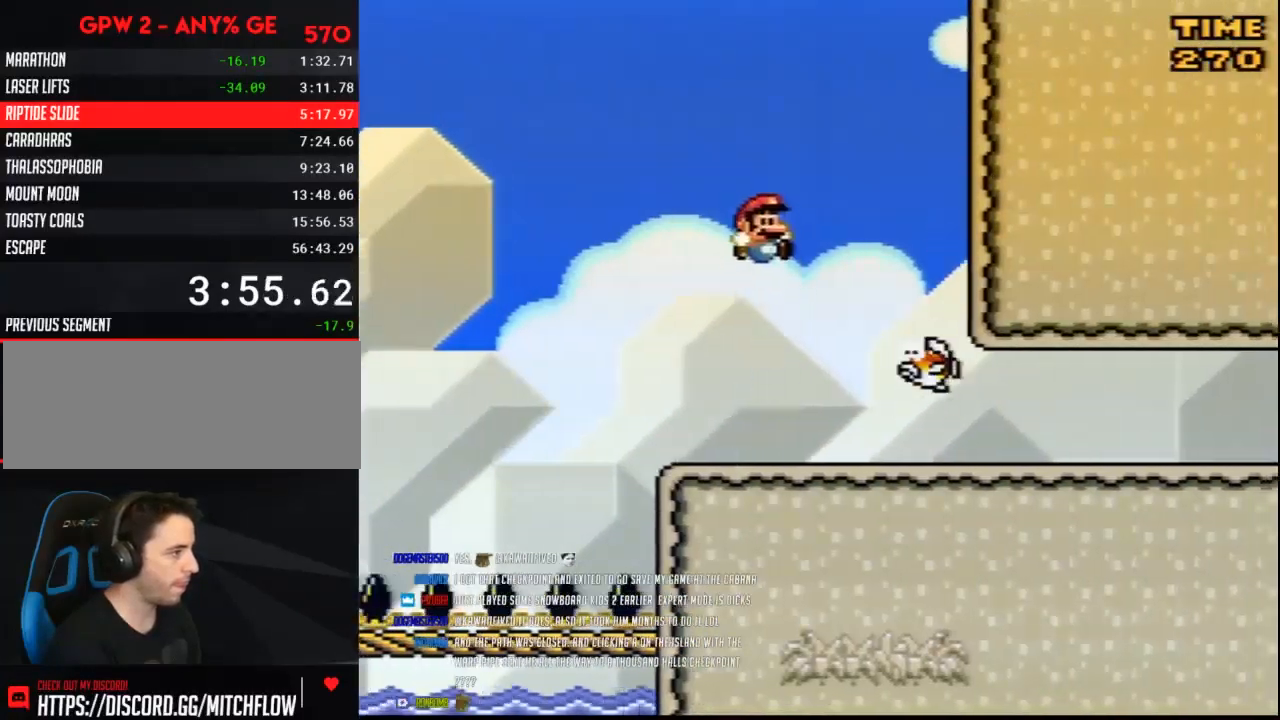
{"buttons": ["Y", "DPAD_RIGHT"], "events": [[100, "DPAD_RIGHT", "up"], [200, "DPAD_RIGHT", "down"], [317, "B", "down"], [383, "B", "up"]]}
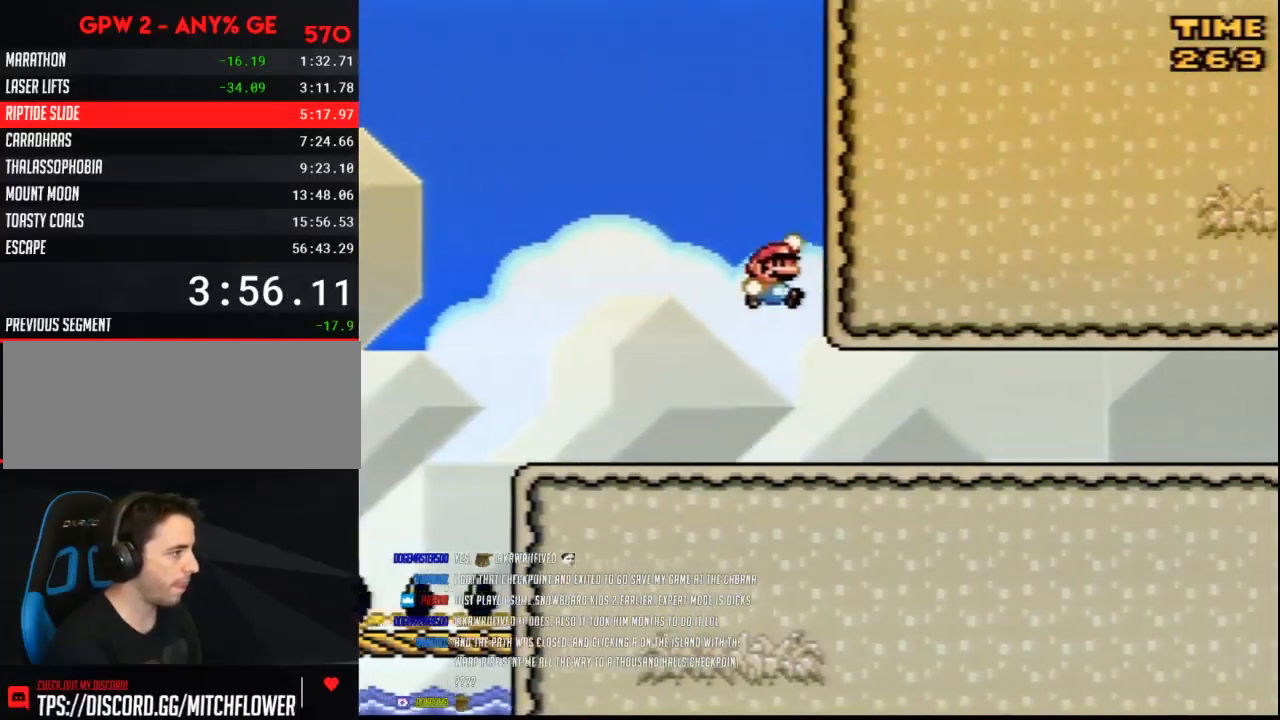
{"buttons": ["Y", "DPAD_RIGHT"], "events": []}
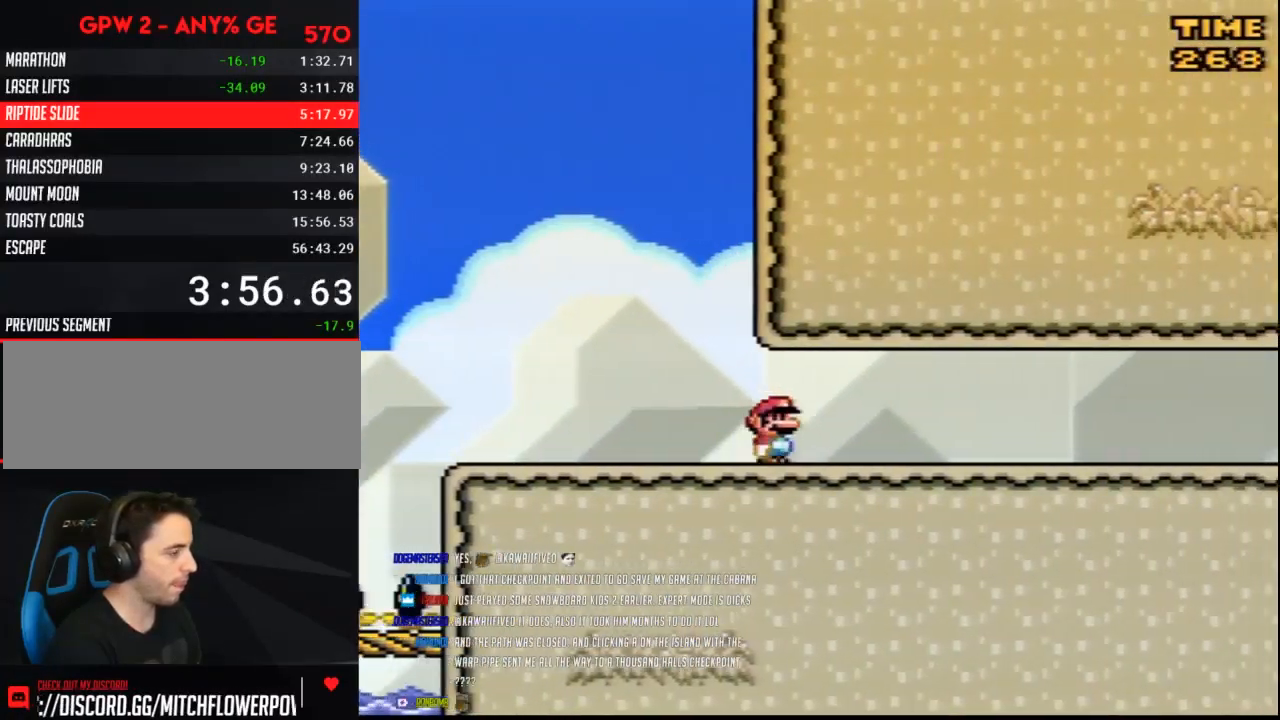
{"buttons": ["Y", "DPAD_RIGHT"], "events": []}
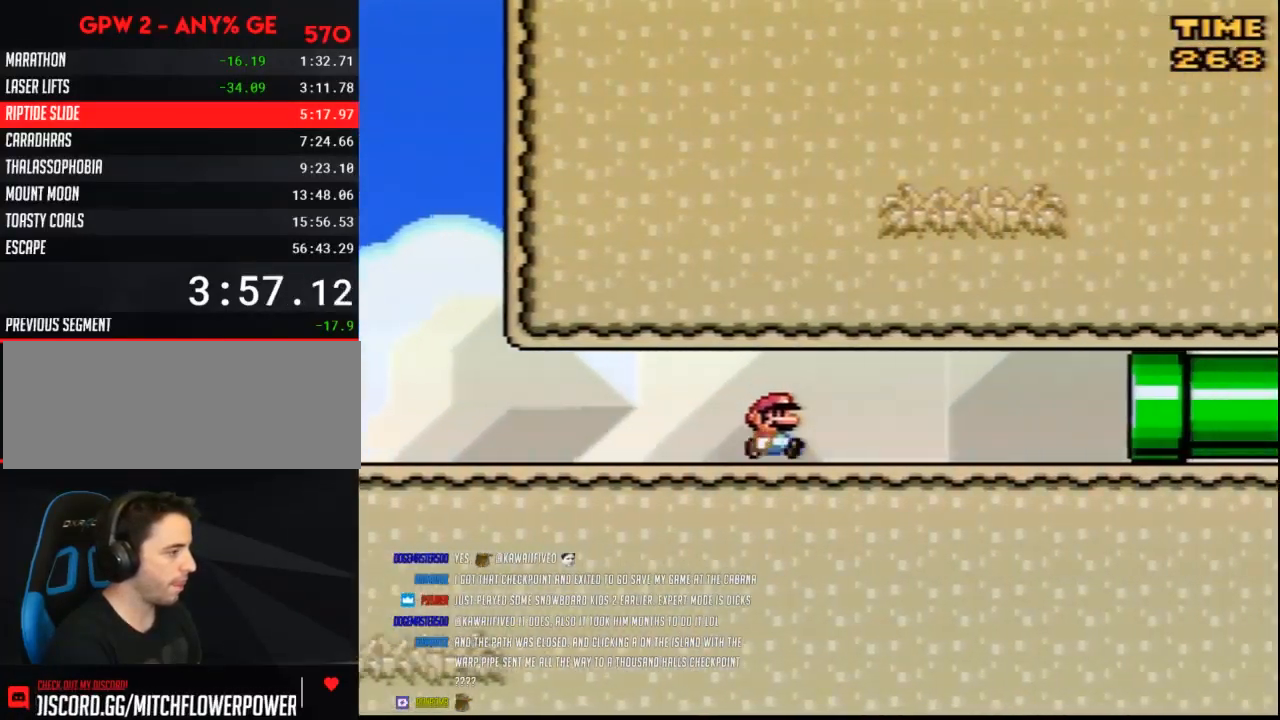
{"buttons": ["Y", "DPAD_RIGHT"], "events": []}
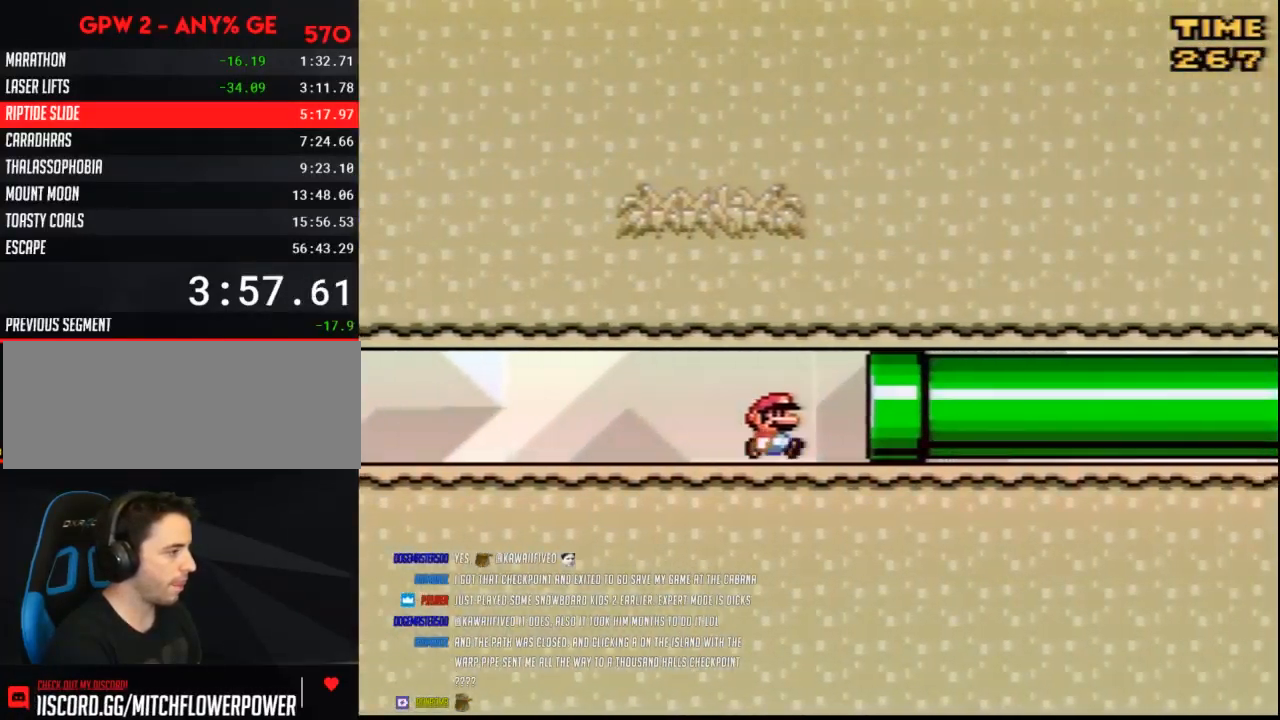
{"buttons": [], "events": [[333, "DPAD_RIGHT", "up"], [333, "Y", "up"]]}
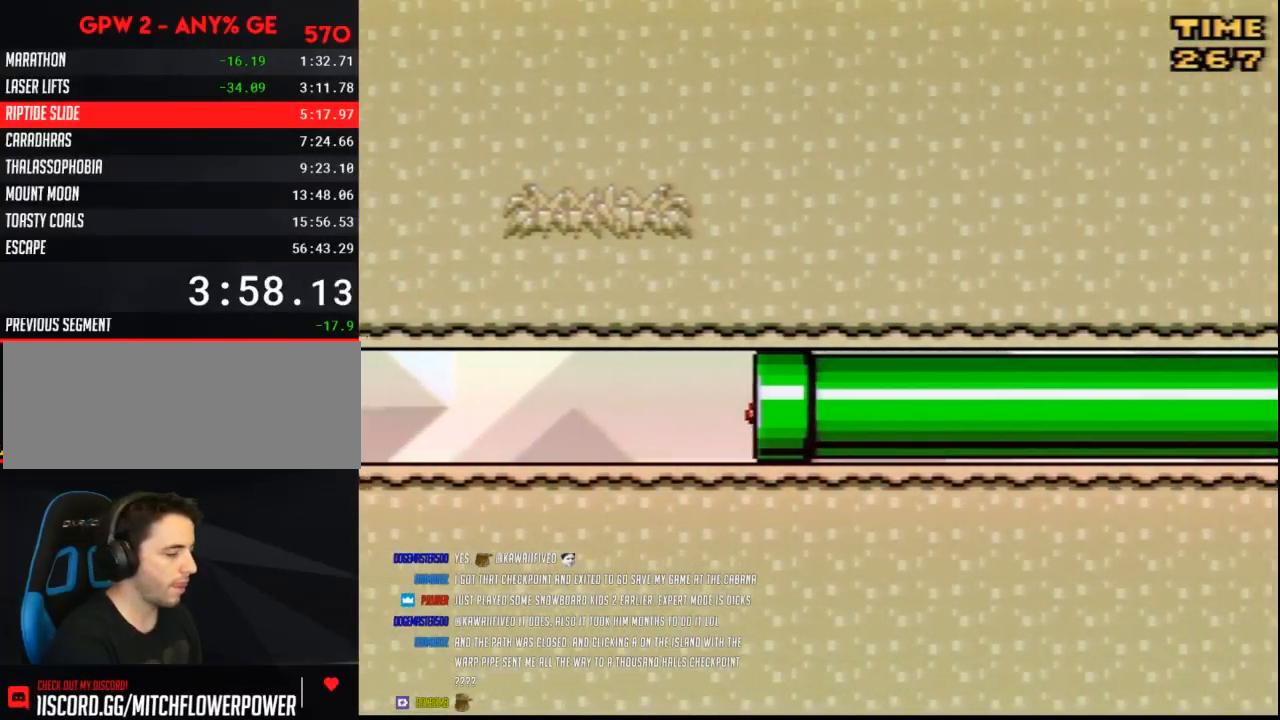
{"buttons": [], "events": []}
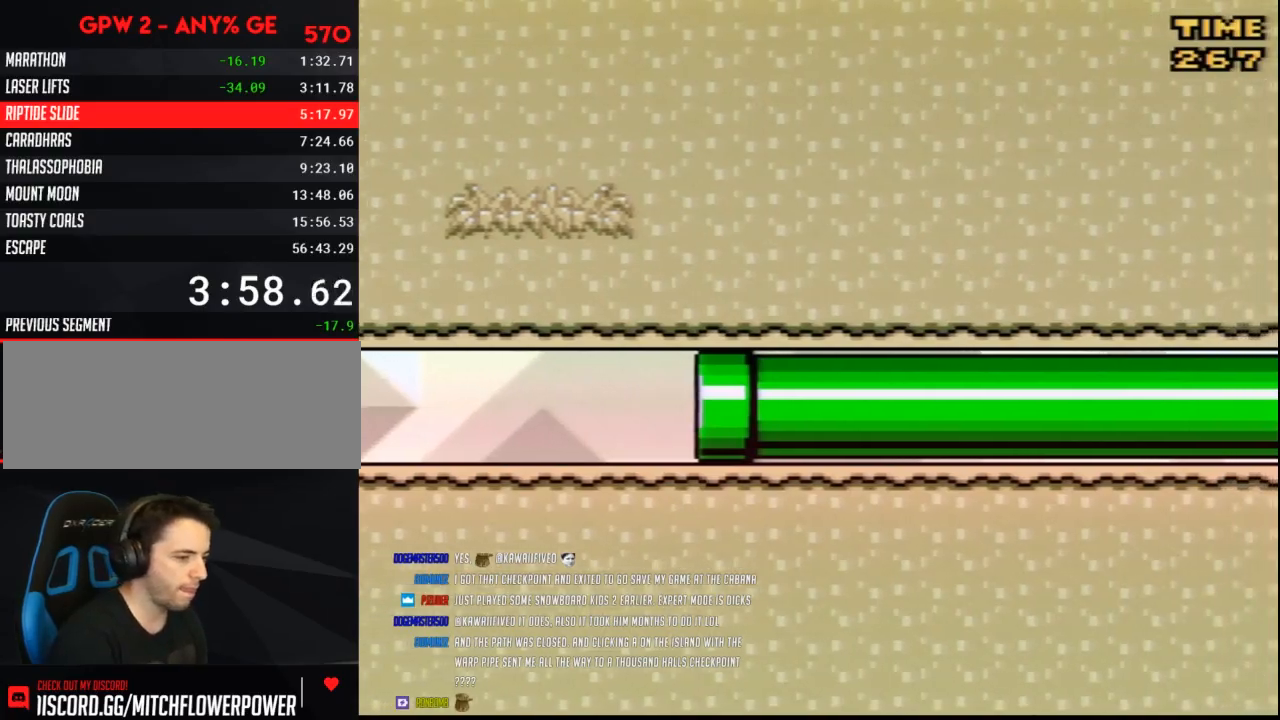
{"buttons": [], "events": []}
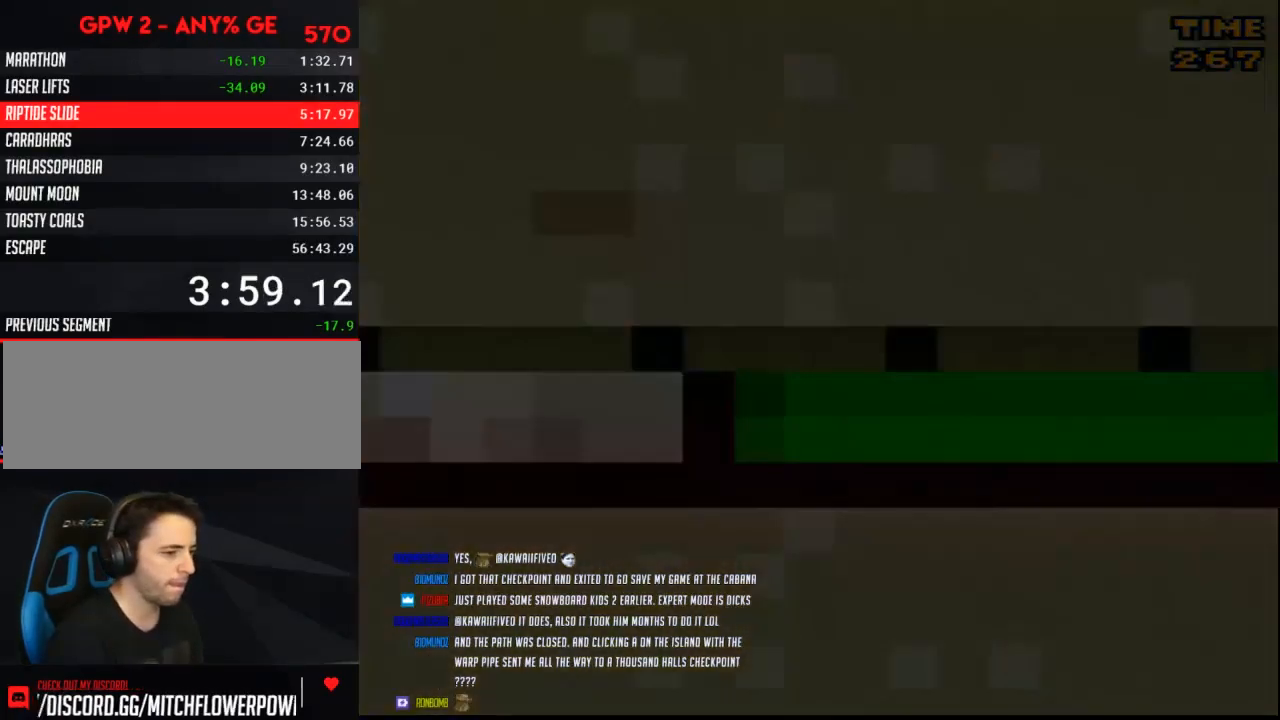
{"buttons": [], "events": []}